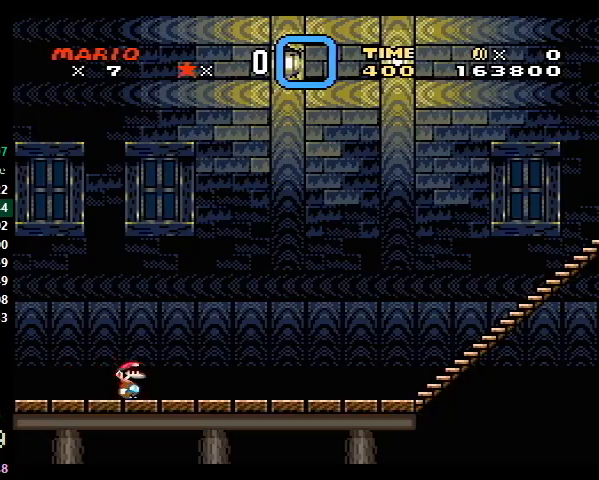
Gameplay with a controller (Nintendo layout); each line is a JSON object with the inputs held at the frame after it. "events" lists button and stick changes between this image and that frame as [ms after this image, input, new state], when the widget could be followed in between. Not read: L3 R3.
{"buttons": ["X", "DPAD_RIGHT"], "events": []}
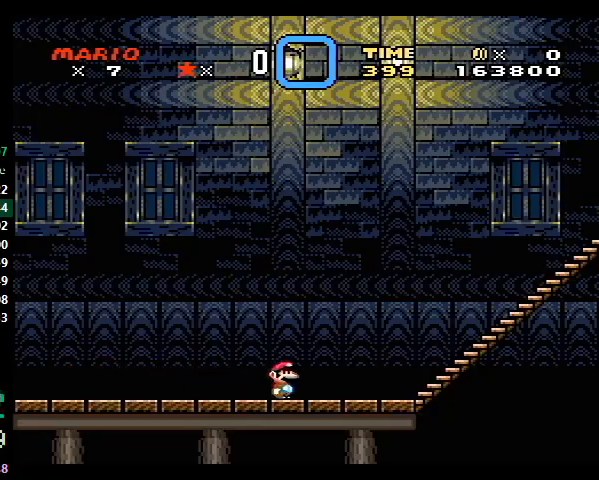
{"buttons": ["A", "X", "DPAD_RIGHT"], "events": [[433, "A", "down"]]}
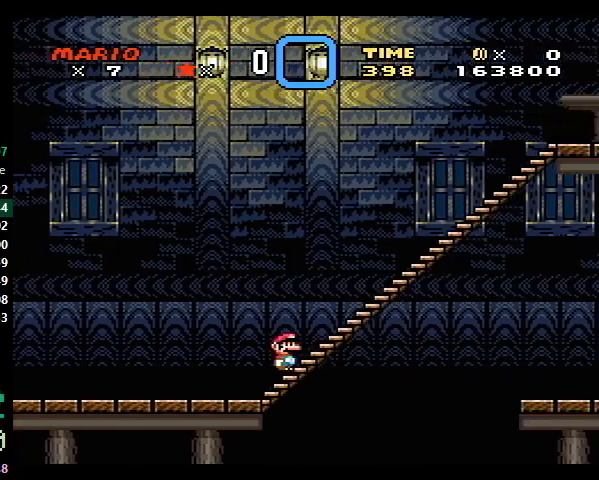
{"buttons": ["A", "X", "DPAD_RIGHT"], "events": []}
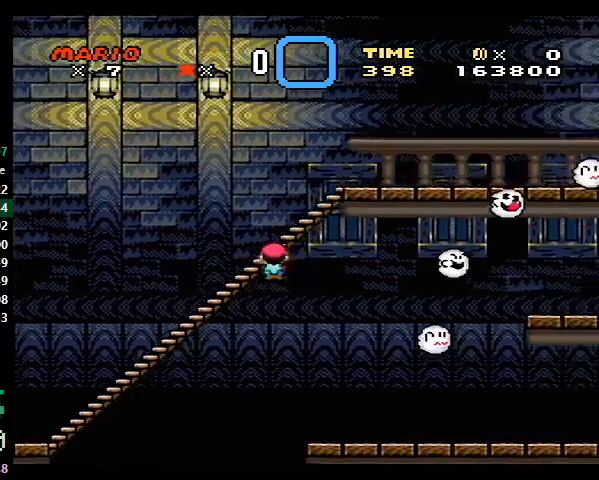
{"buttons": ["X", "DPAD_RIGHT"], "events": [[100, "A", "up"]]}
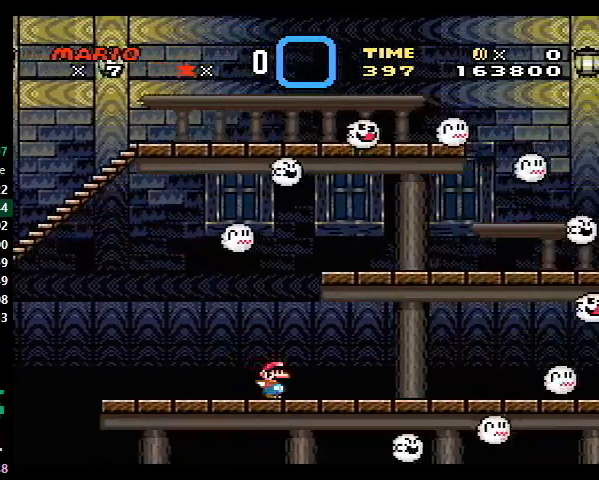
{"buttons": ["A", "X", "DPAD_RIGHT"], "events": [[67, "A", "down"], [133, "A", "up"], [267, "A", "down"]]}
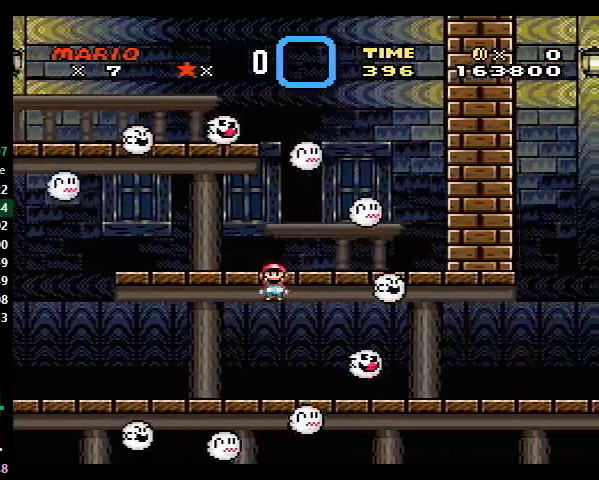
{"buttons": ["X", "DPAD_RIGHT"], "events": [[67, "A", "up"]]}
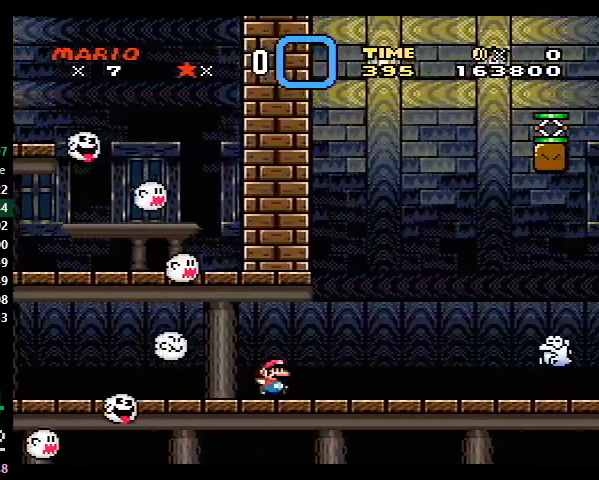
{"buttons": ["X", "DPAD_RIGHT"], "events": [[33, "A", "down"], [133, "A", "up"]]}
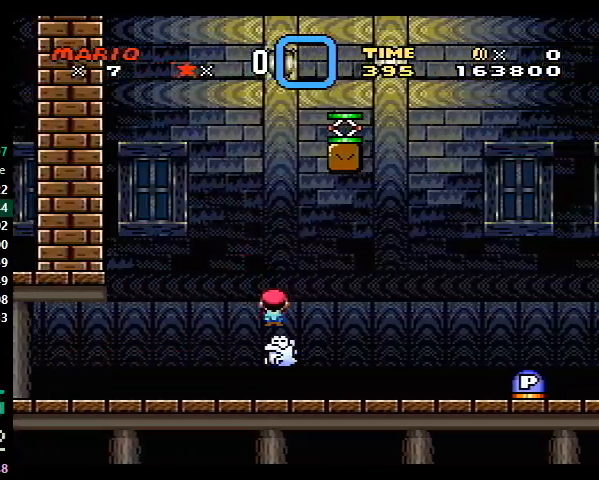
{"buttons": ["A", "X", "DPAD_RIGHT"], "events": [[467, "A", "down"]]}
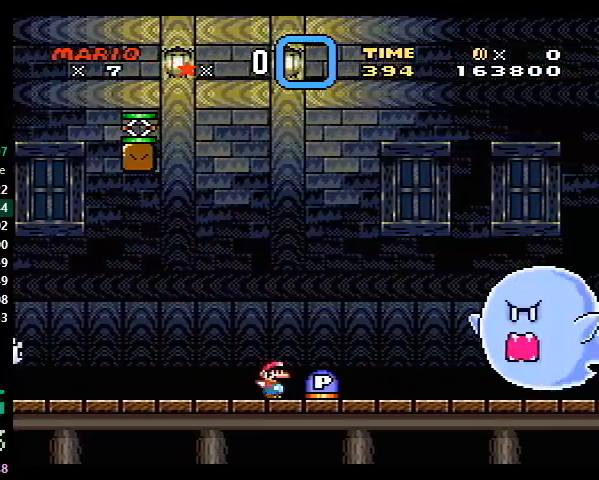
{"buttons": ["A", "X", "DPAD_RIGHT"], "events": [[400, "A", "up"], [433, "A", "down"]]}
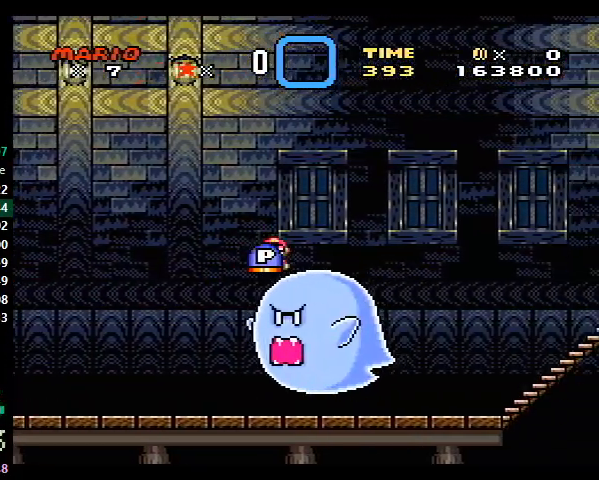
{"buttons": ["A", "X", "DPAD_RIGHT"], "events": [[67, "DPAD_UP", "down"], [167, "X", "up"], [233, "X", "down"], [267, "DPAD_UP", "up"]]}
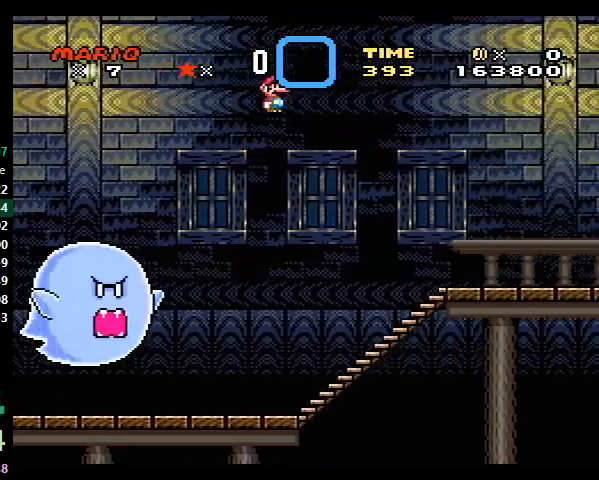
{"buttons": ["Y", "DPAD_RIGHT"], "events": [[167, "A", "up"], [233, "Y", "down"], [467, "X", "up"]]}
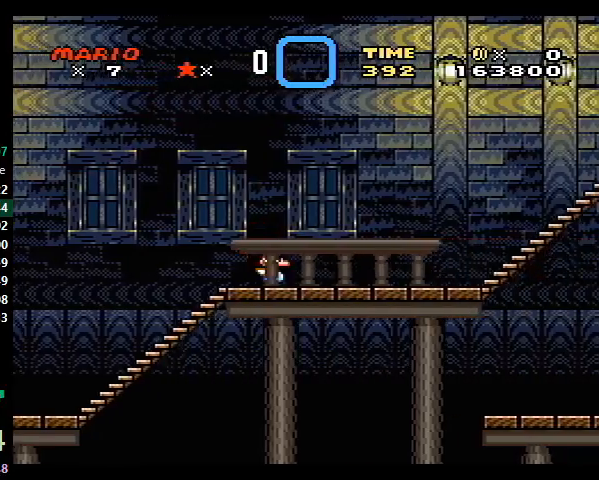
{"buttons": ["Y", "DPAD_RIGHT"], "events": []}
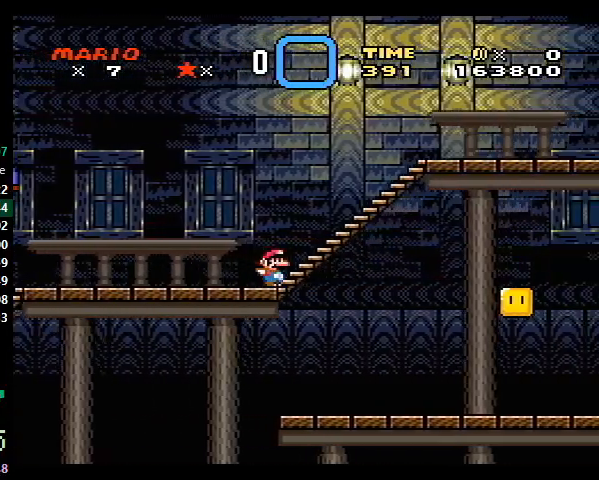
{"buttons": ["Y", "DPAD_RIGHT"], "events": [[33, "B", "down"], [233, "B", "up"]]}
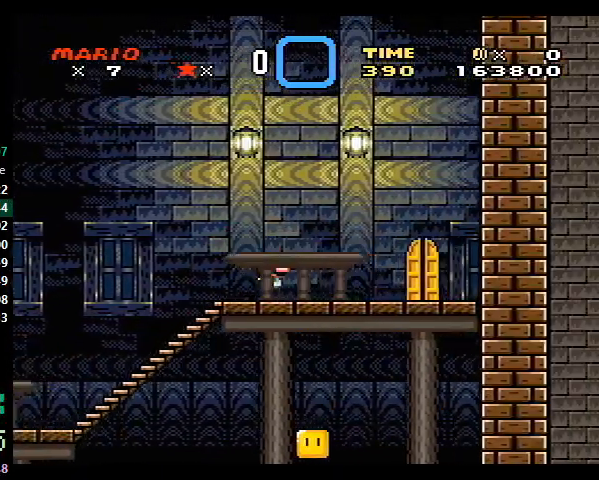
{"buttons": ["Y", "DPAD_UP", "DPAD_RIGHT"], "events": [[367, "DPAD_UP", "down"], [433, "DPAD_RIGHT", "up"], [467, "DPAD_RIGHT", "down"]]}
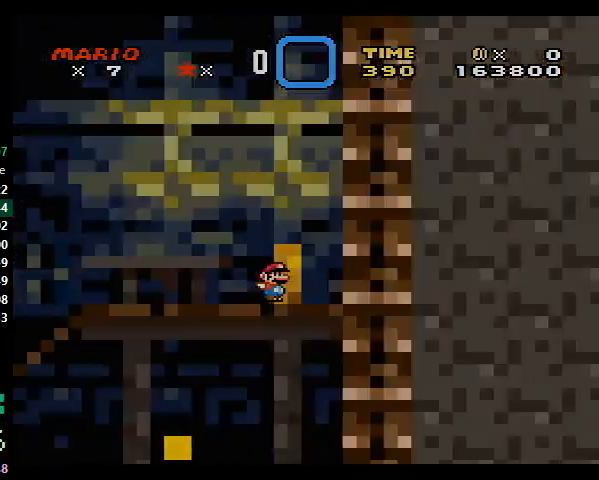
{"buttons": ["Y", "DPAD_LEFT"], "events": [[33, "DPAD_RIGHT", "up"], [67, "DPAD_UP", "up"], [133, "DPAD_LEFT", "down"]]}
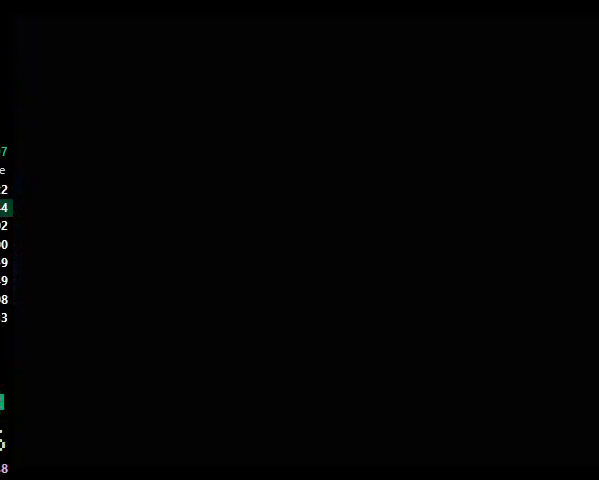
{"buttons": ["Y", "DPAD_LEFT"], "events": []}
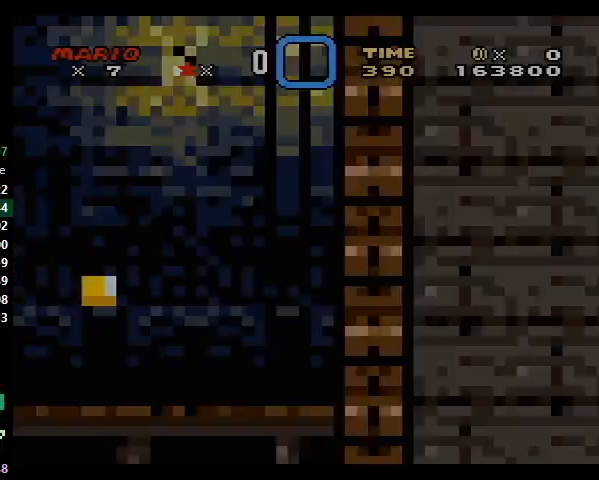
{"buttons": ["Y", "DPAD_LEFT"], "events": []}
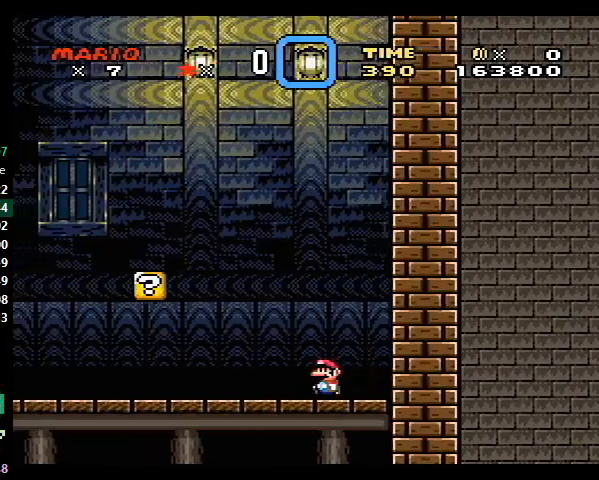
{"buttons": ["Y", "DPAD_LEFT"], "events": []}
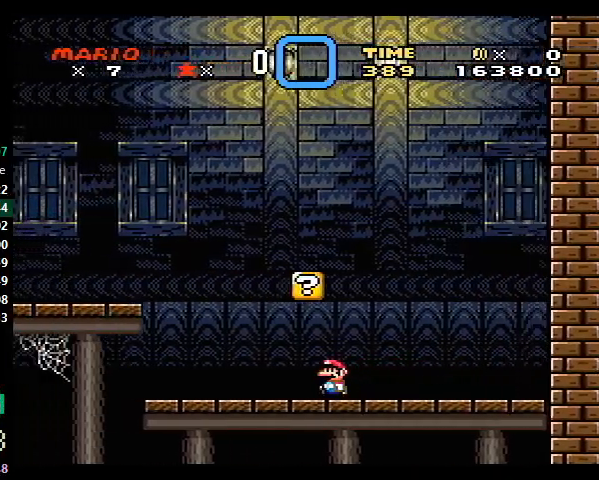
{"buttons": ["Y", "DPAD_LEFT"], "events": []}
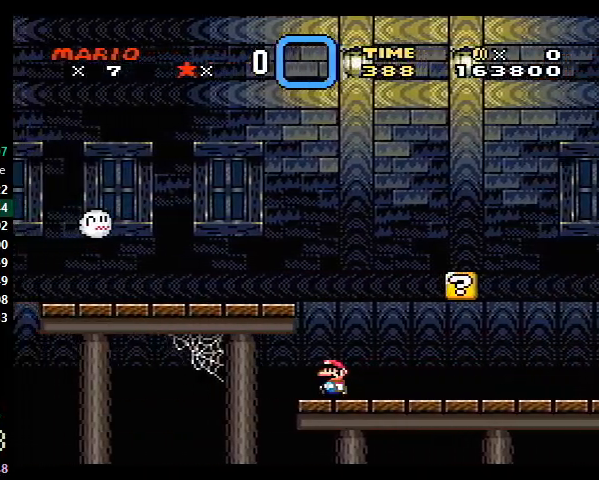
{"buttons": ["X", "DPAD_LEFT"], "events": [[33, "B", "down"], [100, "B", "up"], [200, "X", "down"], [467, "Y", "up"]]}
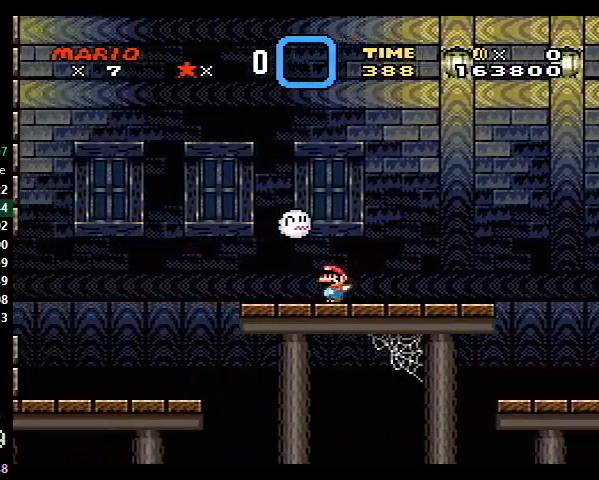
{"buttons": ["X", "DPAD_LEFT"], "events": []}
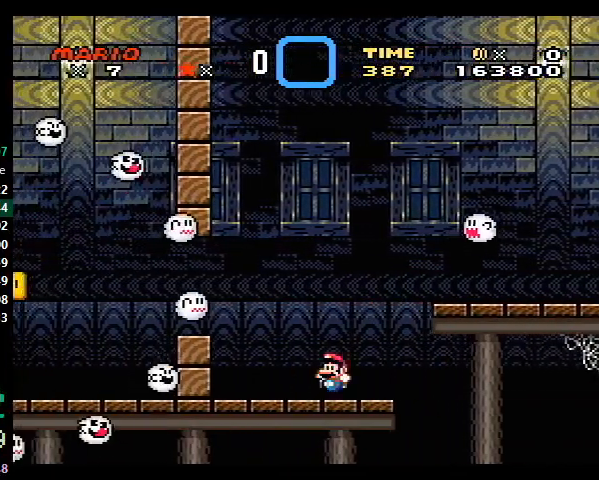
{"buttons": ["Y", "DPAD_LEFT"], "events": [[200, "A", "down"], [267, "A", "up"], [333, "X", "up"], [333, "Y", "down"]]}
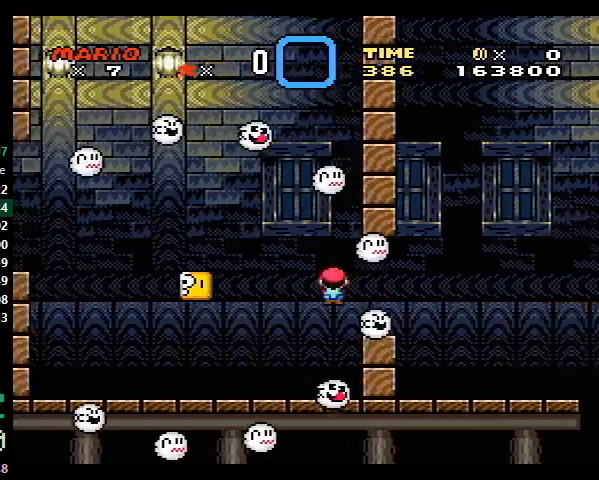
{"buttons": ["B", "Y"], "events": [[333, "B", "down"], [367, "DPAD_LEFT", "up"], [367, "DPAD_RIGHT", "down"], [433, "DPAD_RIGHT", "up"]]}
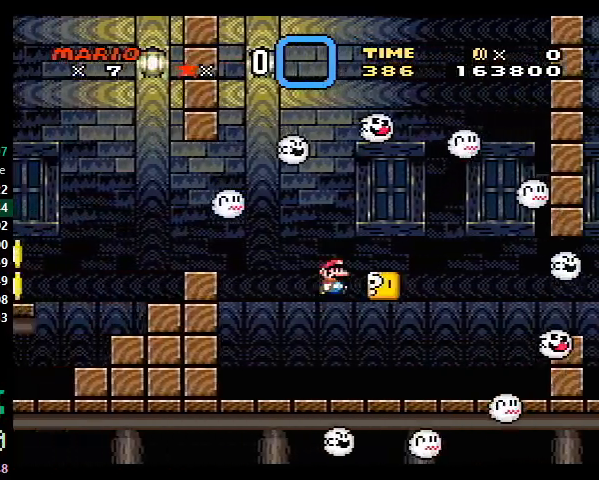
{"buttons": ["B", "Y", "DPAD_LEFT"], "events": [[67, "DPAD_LEFT", "down"]]}
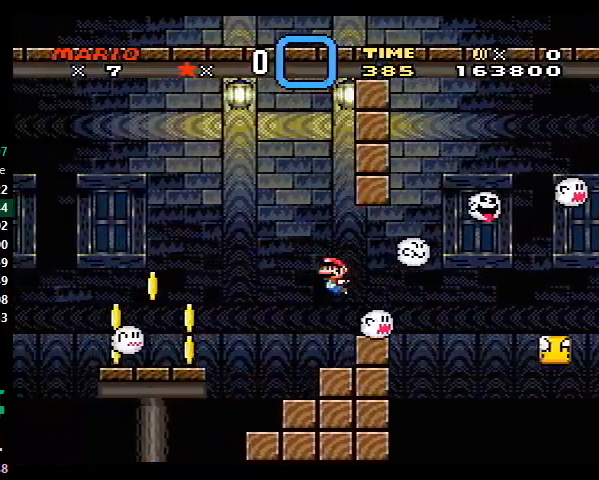
{"buttons": ["B", "Y", "DPAD_LEFT"], "events": [[67, "B", "up"], [500, "B", "down"]]}
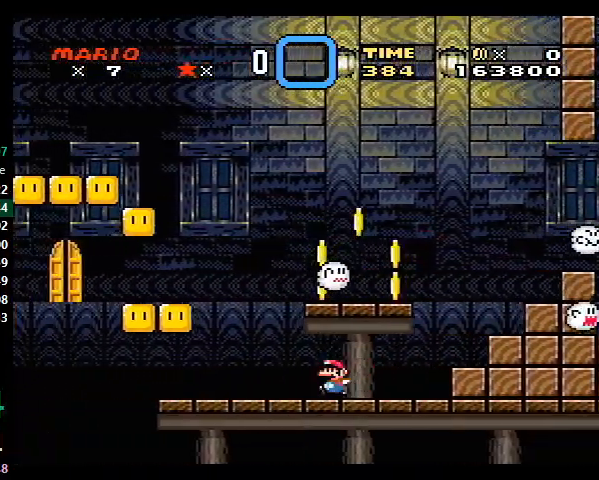
{"buttons": ["B", "Y", "DPAD_LEFT"], "events": [[100, "B", "up"], [500, "B", "down"]]}
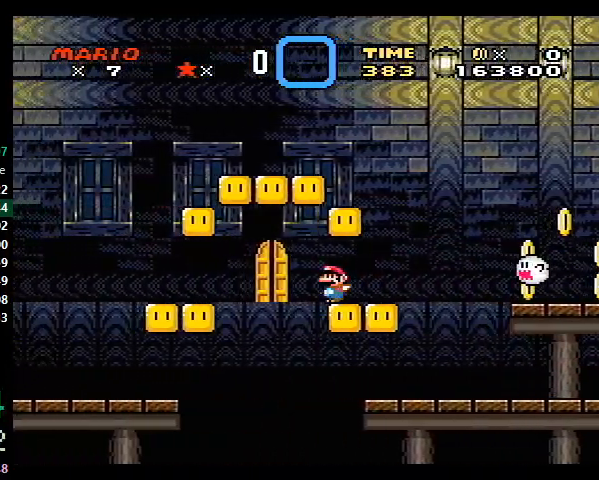
{"buttons": ["B", "Y", "DPAD_LEFT"], "events": [[67, "B", "up"], [433, "B", "down"]]}
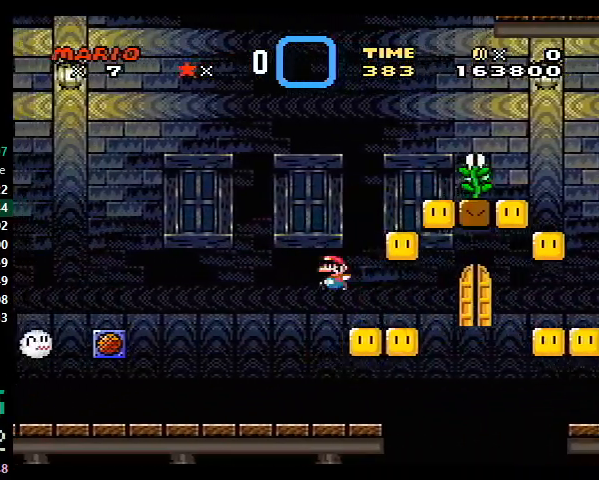
{"buttons": ["Y", "DPAD_LEFT"], "events": [[367, "B", "up"]]}
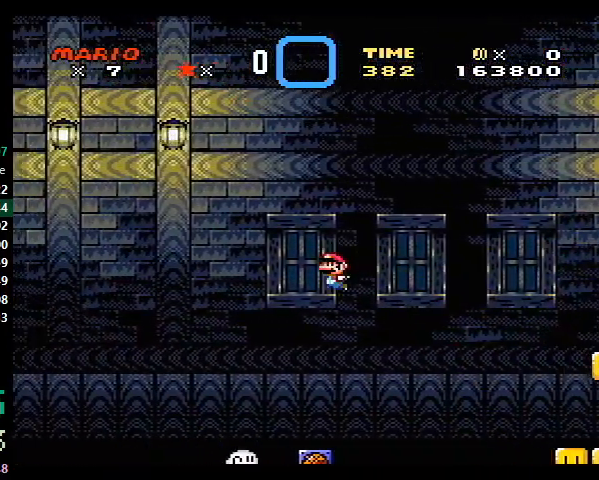
{"buttons": ["Y", "DPAD_LEFT"], "events": []}